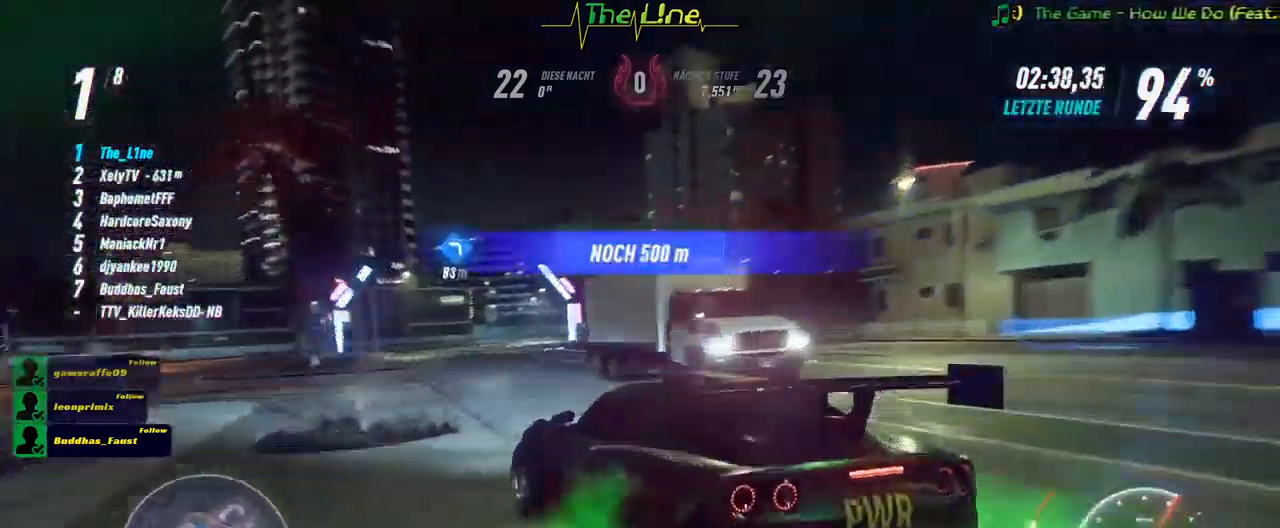
Gameplay with a controller (Xbox layout); each line is a JSON object with the inputs held at the frame after it. "events" lists button and stick changes between this image and that frame as [ms after this image, input, new state], when the widget could be followed in between.
{"buttons": ["R2"], "left_stick": "center", "right_stick": "center", "events": [[50, "left_stick", "right"], [467, "left_stick", "center"]]}
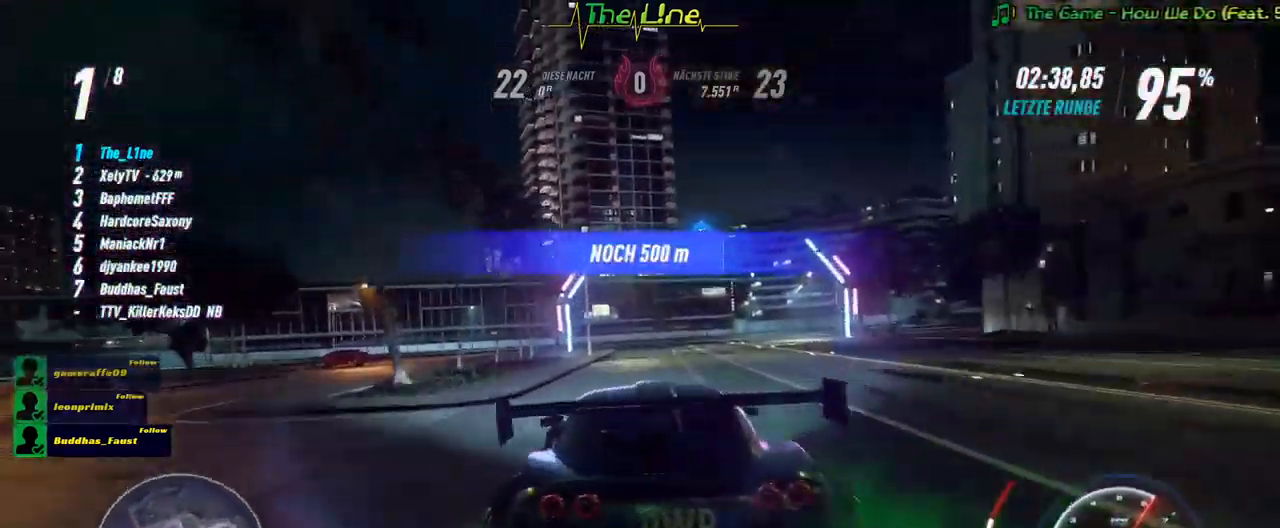
{"buttons": ["R2"], "left_stick": "center", "right_stick": "center", "events": []}
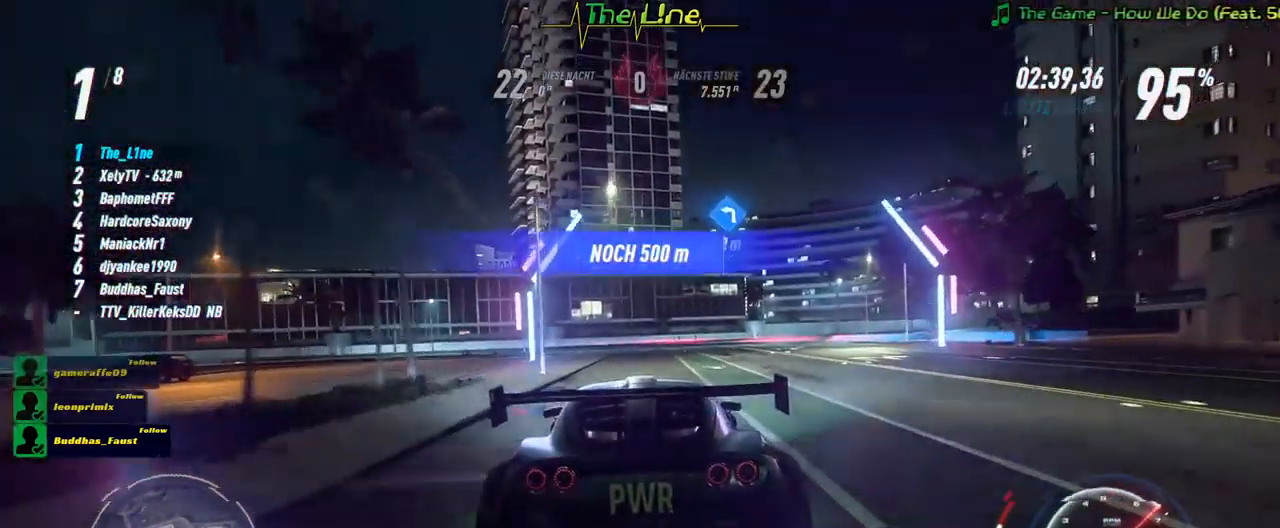
{"buttons": ["R2"], "left_stick": "up-left", "right_stick": "center", "events": [[100, "left_stick", "up-left"], [317, "left_stick", "center"], [434, "left_stick", "up-left"]]}
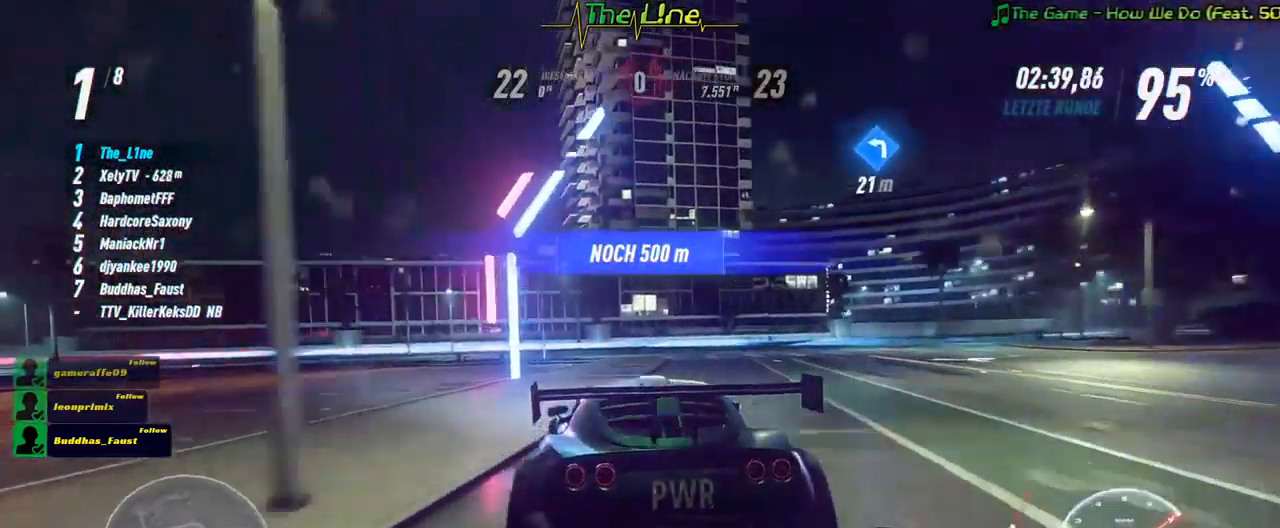
{"buttons": ["R2"], "left_stick": "up-left", "right_stick": "center", "events": []}
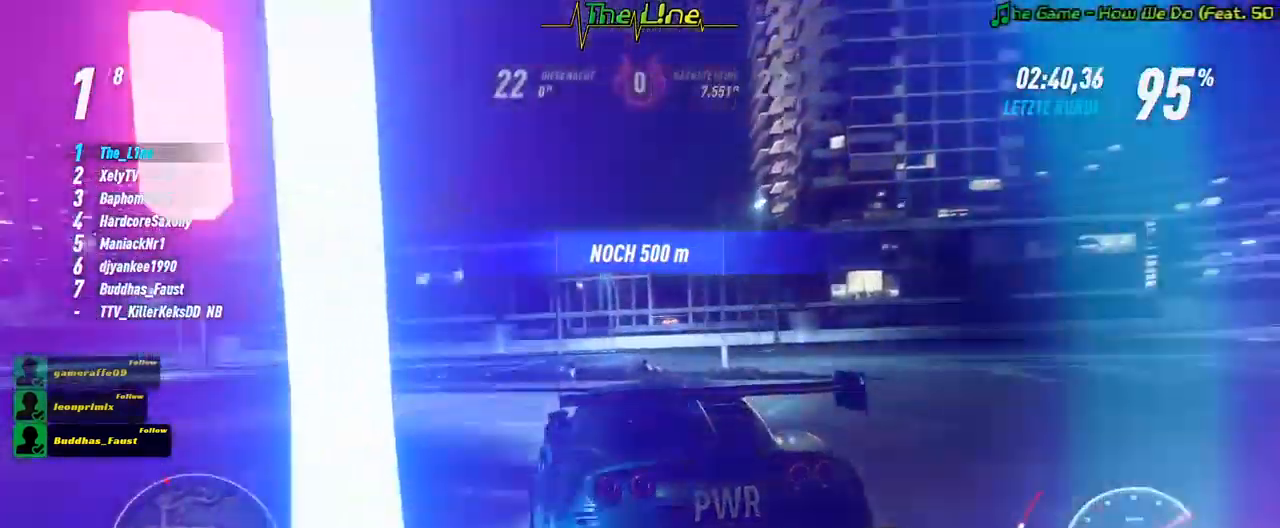
{"buttons": ["R2"], "left_stick": "up-left", "right_stick": "center", "events": []}
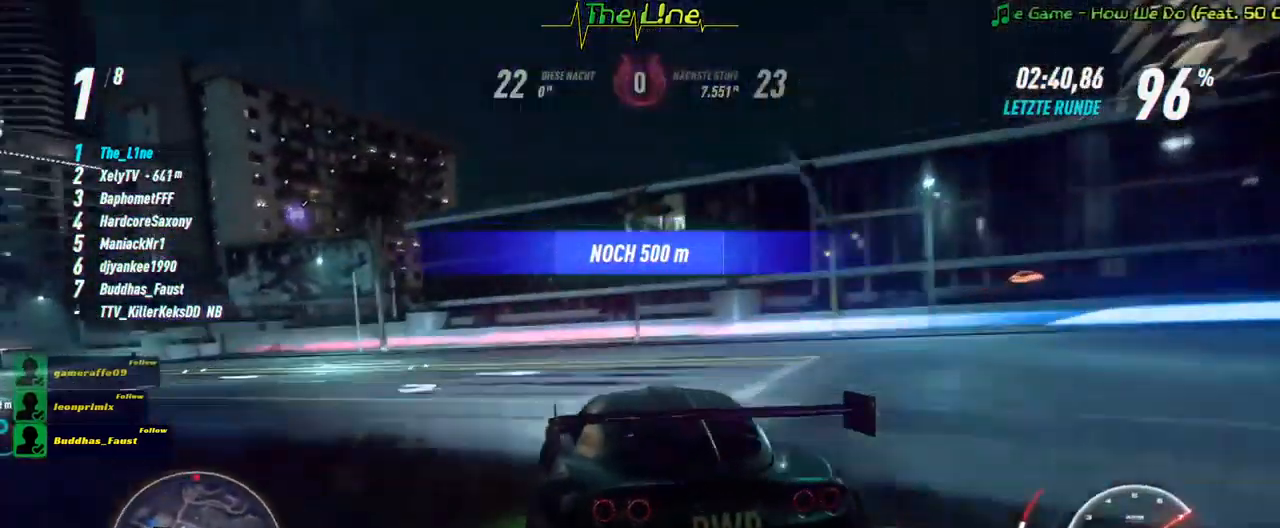
{"buttons": ["R2"], "left_stick": "up-left", "right_stick": "center", "events": []}
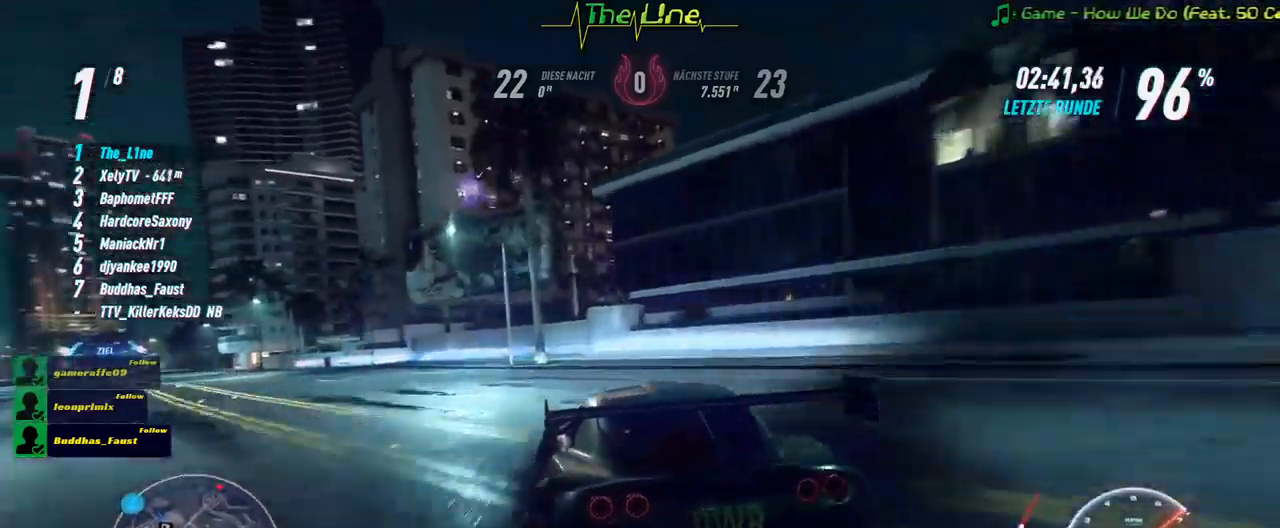
{"buttons": ["R2"], "left_stick": "up-left", "right_stick": "center", "events": []}
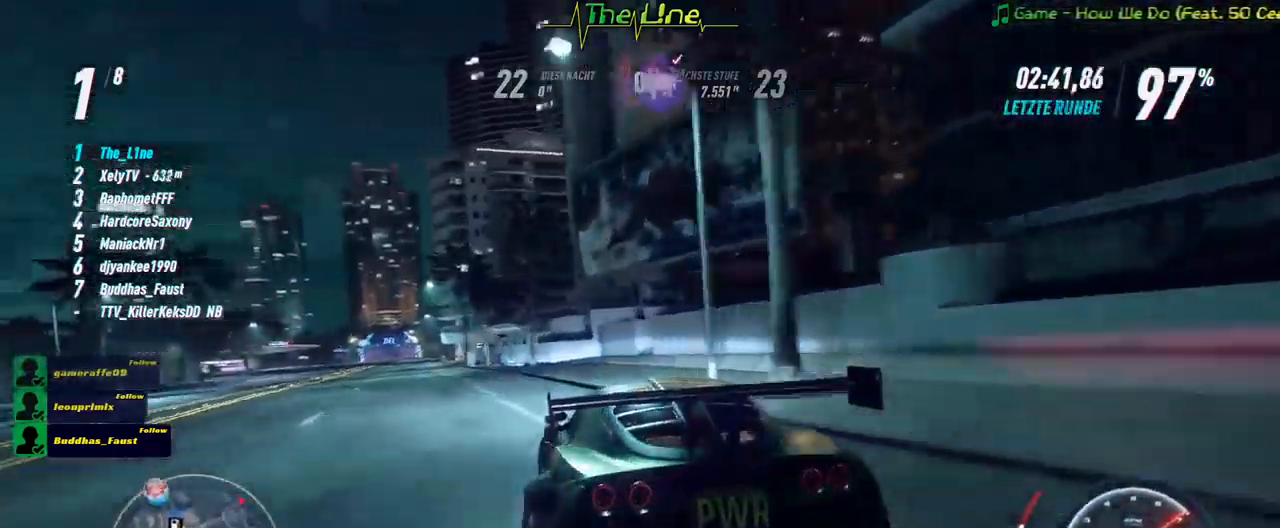
{"buttons": ["A", "R2"], "left_stick": "center", "right_stick": "center", "events": [[183, "left_stick", "center"], [450, "A", "down"]]}
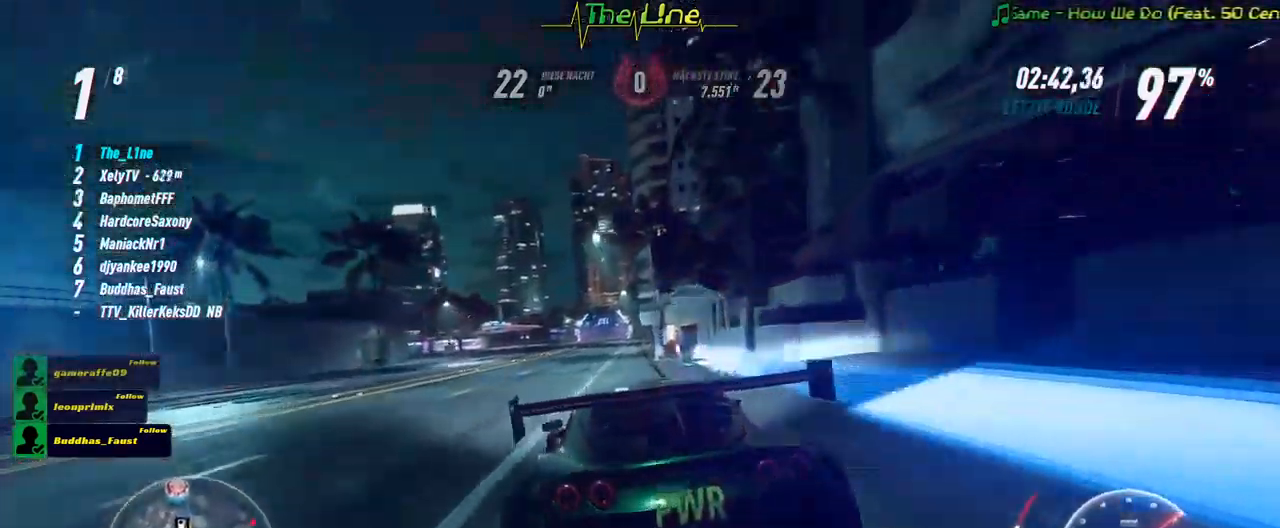
{"buttons": ["A", "R2"], "left_stick": "center", "right_stick": "center", "events": [[234, "left_stick", "up-left"], [334, "left_stick", "center"]]}
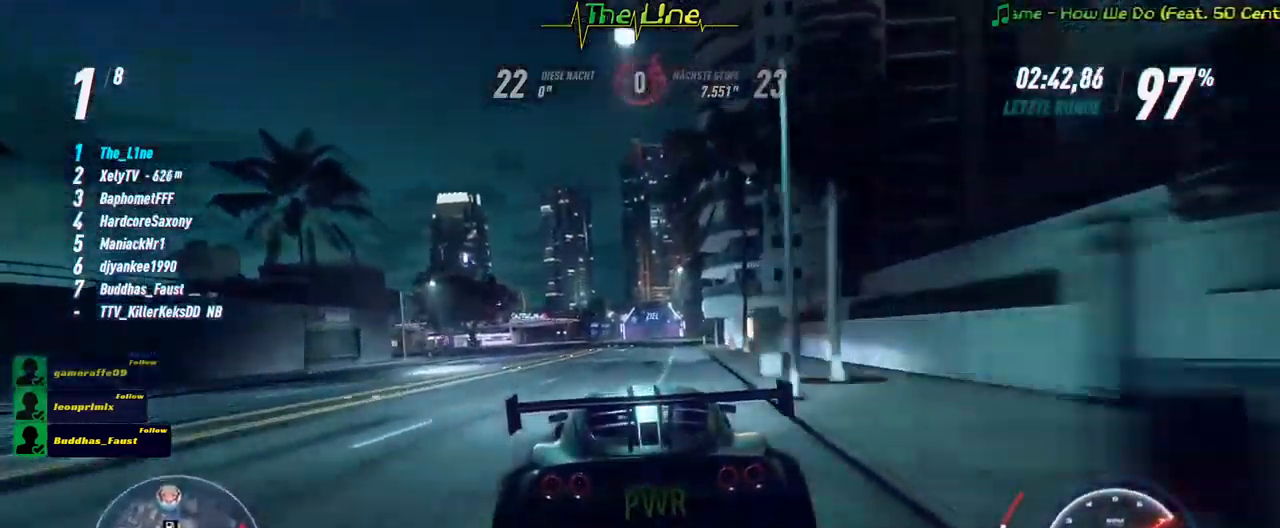
{"buttons": ["R2"], "left_stick": "center", "right_stick": "center", "events": [[450, "A", "up"]]}
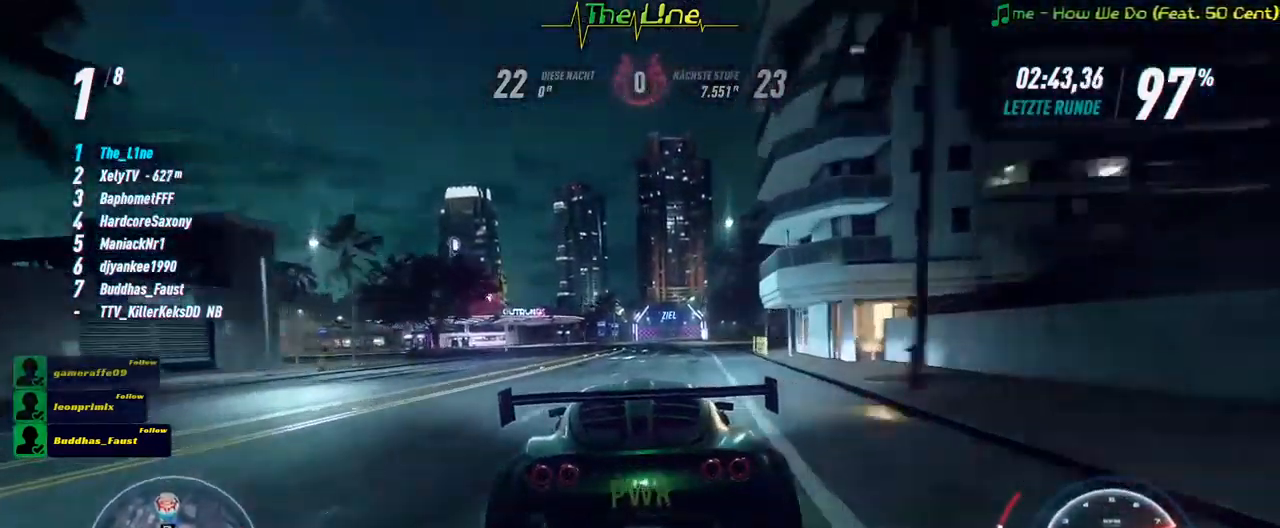
{"buttons": ["R2"], "left_stick": "center", "right_stick": "center", "events": [[284, "left_stick", "right"], [400, "left_stick", "center"]]}
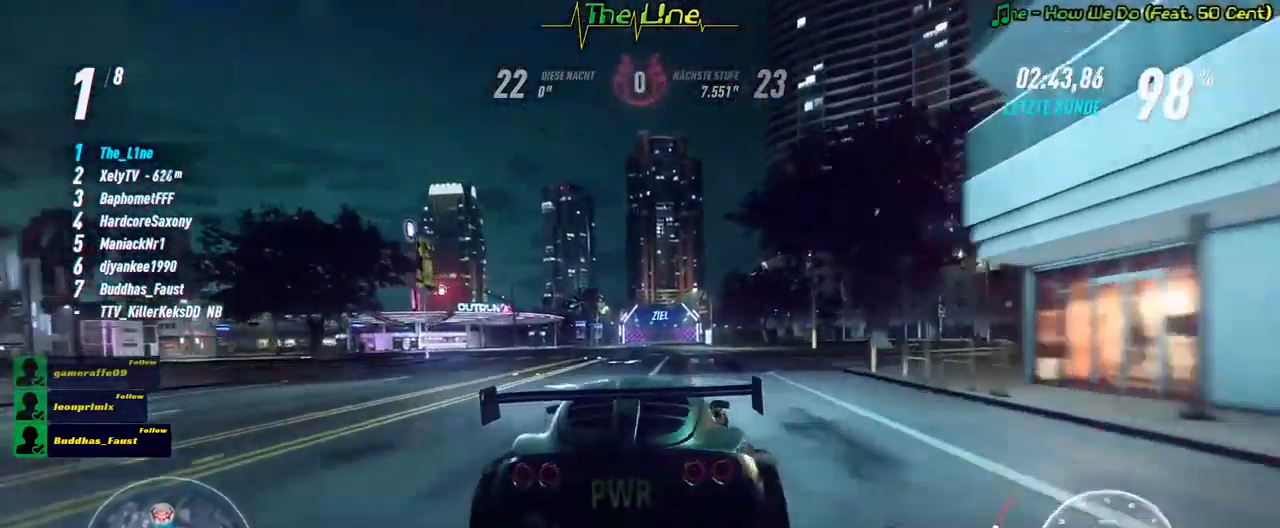
{"buttons": ["R2"], "left_stick": "center", "right_stick": "center", "events": []}
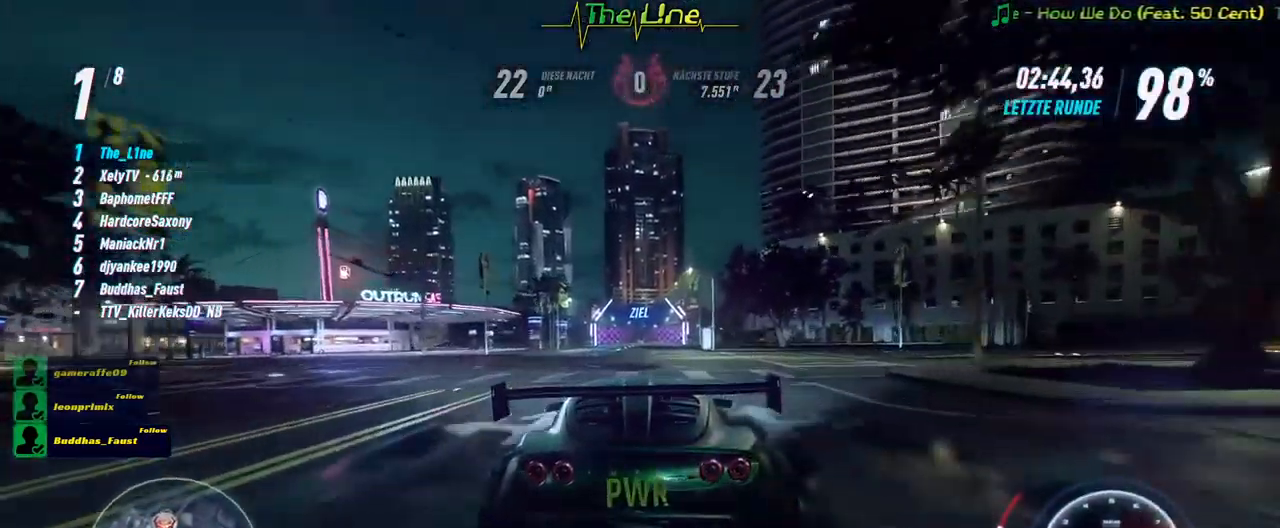
{"buttons": ["R2"], "left_stick": "center", "right_stick": "center", "events": [[134, "left_stick", "right"], [267, "left_stick", "center"]]}
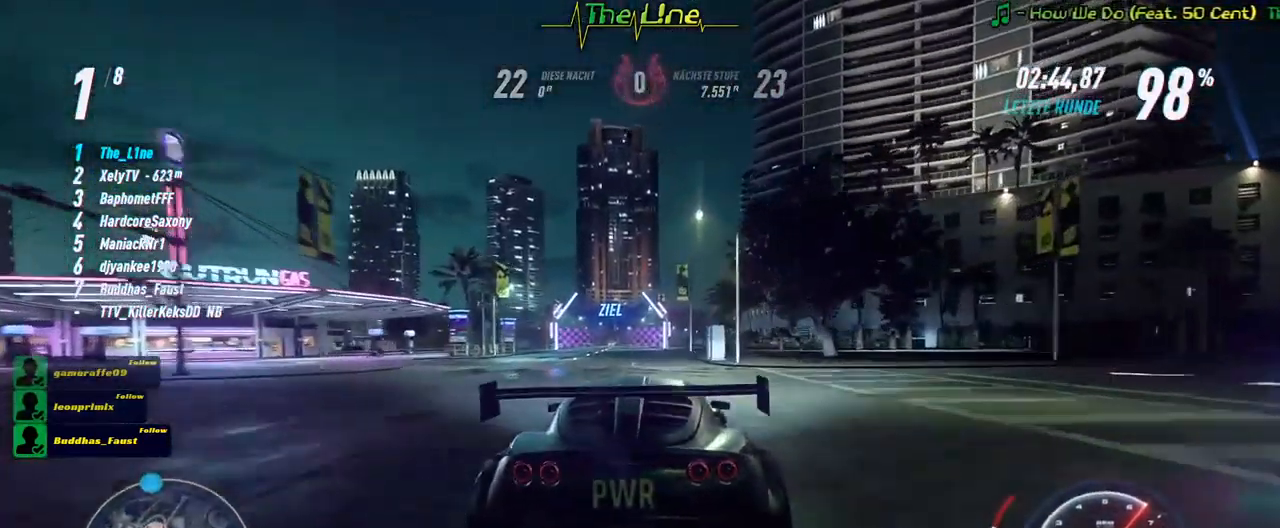
{"buttons": ["R2"], "left_stick": "center", "right_stick": "center", "events": [[250, "left_stick", "left"], [350, "left_stick", "center"]]}
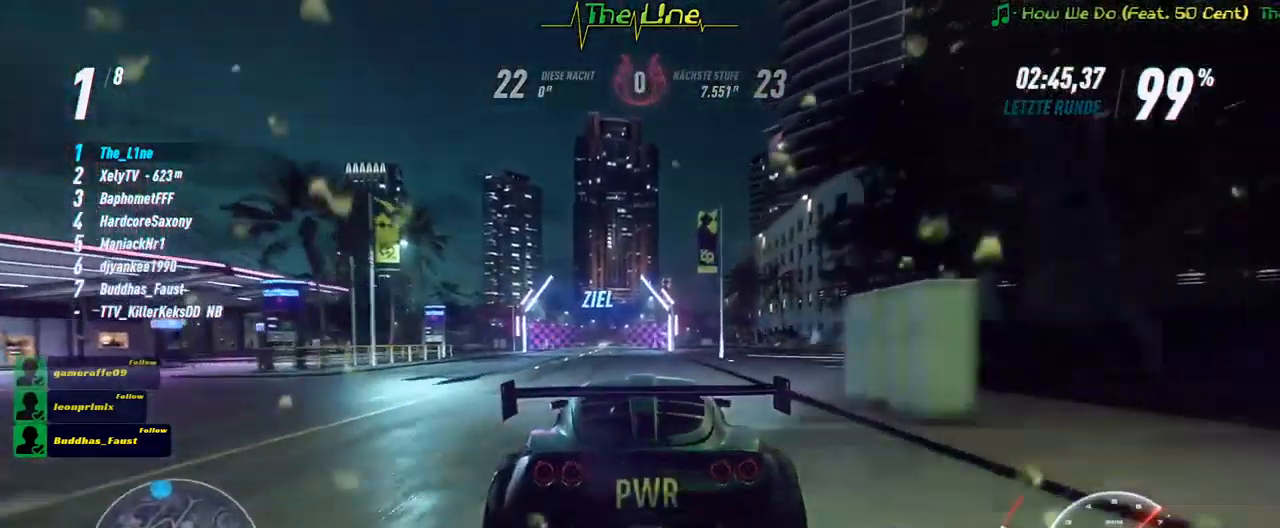
{"buttons": ["R2"], "left_stick": "center", "right_stick": "center", "events": []}
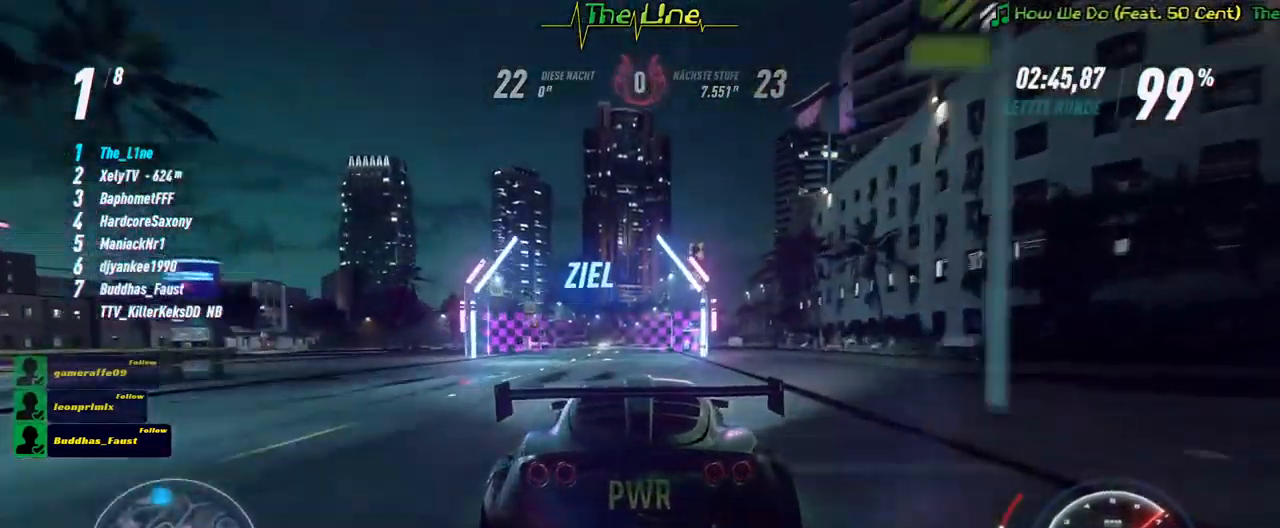
{"buttons": ["R2"], "left_stick": "center", "right_stick": "center", "events": []}
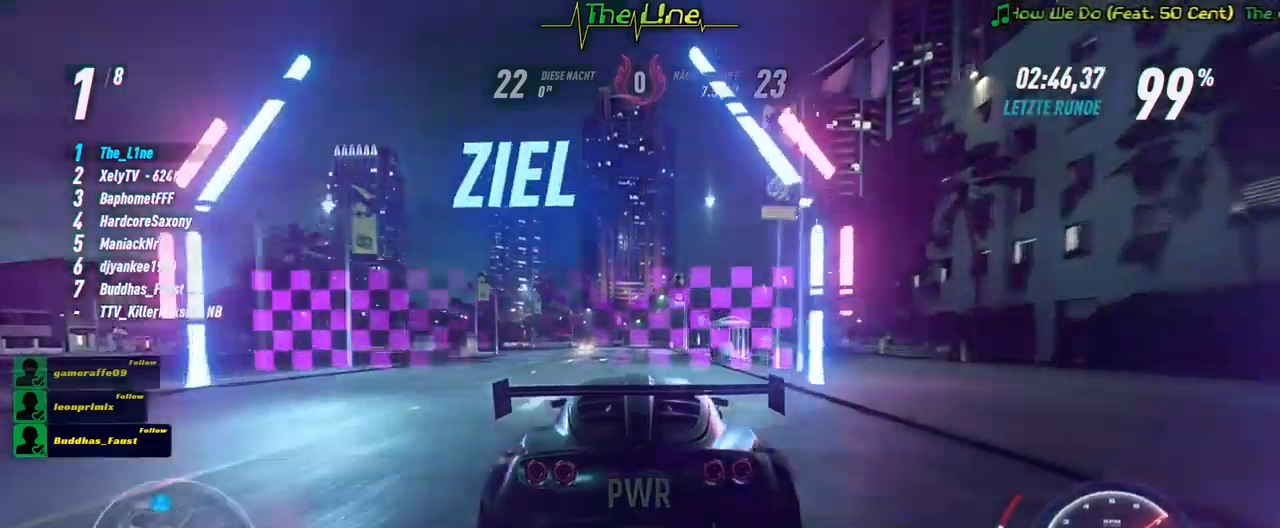
{"buttons": ["R2"], "left_stick": "center", "right_stick": "center", "events": [[233, "left_stick", "right"], [300, "left_stick", "center"]]}
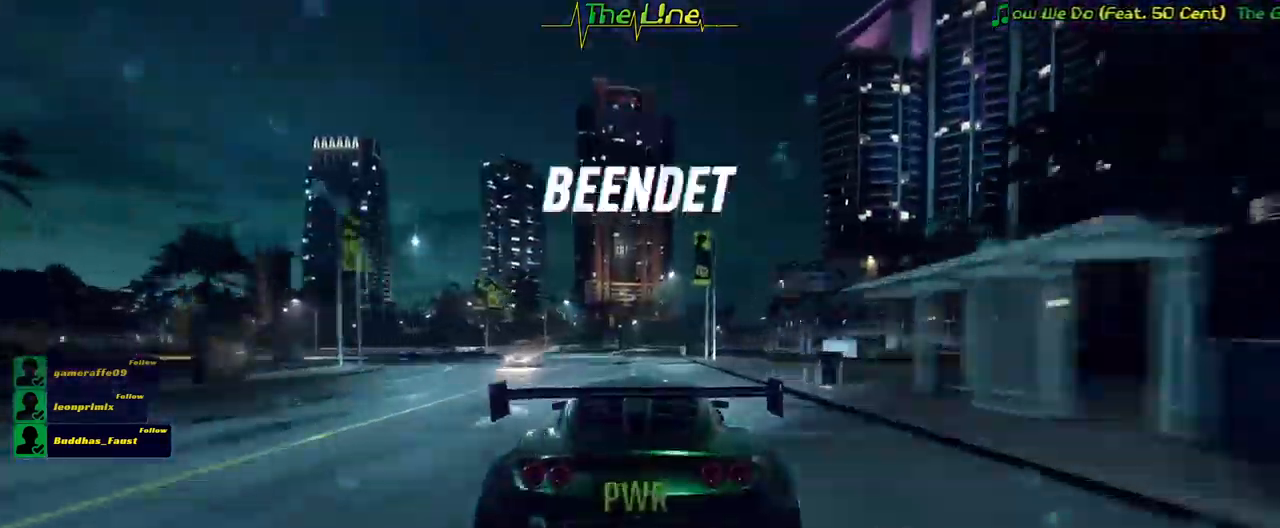
{"buttons": ["R2"], "left_stick": "center", "right_stick": "center", "events": []}
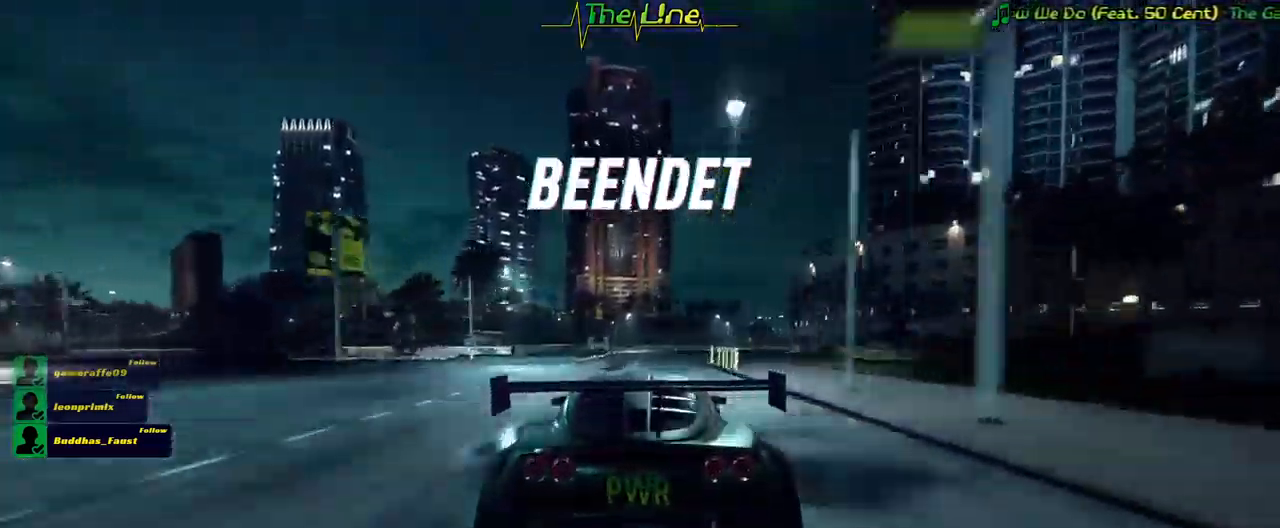
{"buttons": ["R2"], "left_stick": "right", "right_stick": "center", "events": [[483, "left_stick", "right"]]}
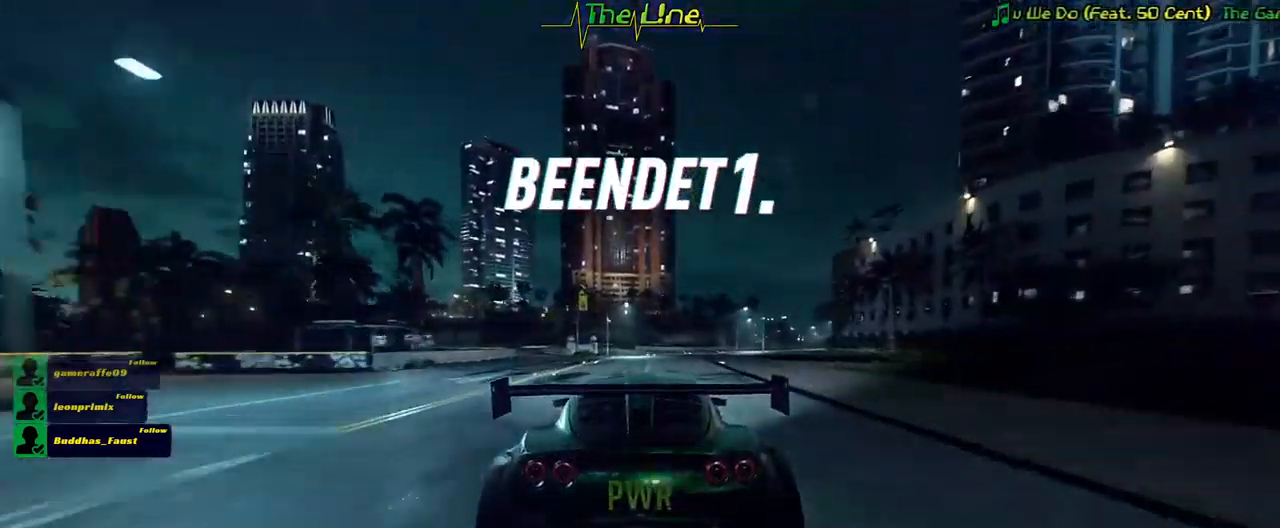
{"buttons": ["R2"], "left_stick": "right", "right_stick": "center", "events": [[117, "left_stick", "center"], [317, "left_stick", "right"]]}
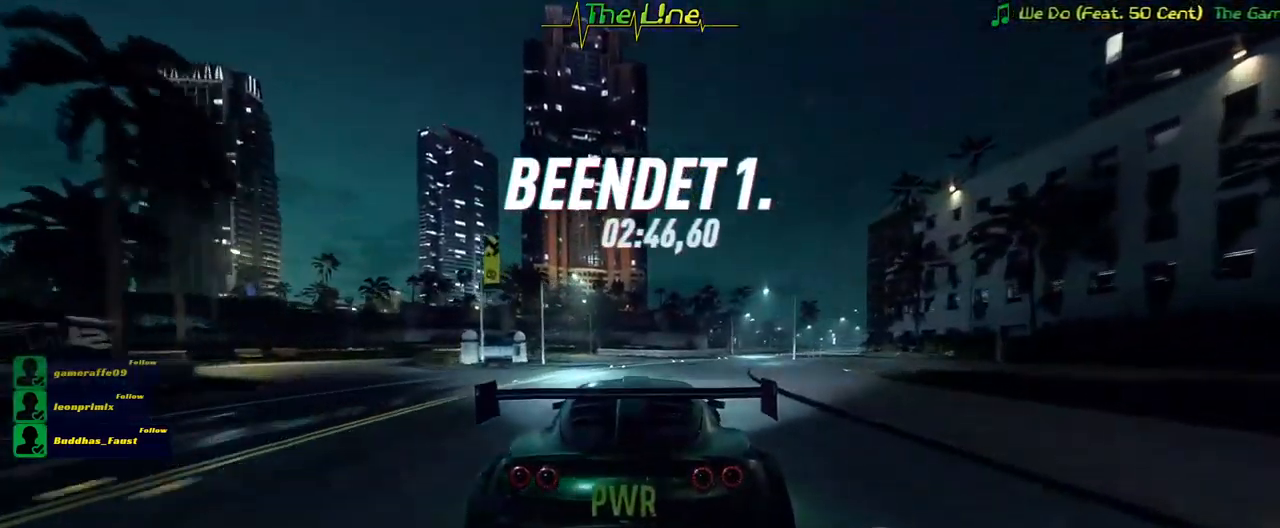
{"buttons": ["R2"], "left_stick": "right", "right_stick": "center", "events": [[267, "left_stick", "center"], [400, "left_stick", "right"]]}
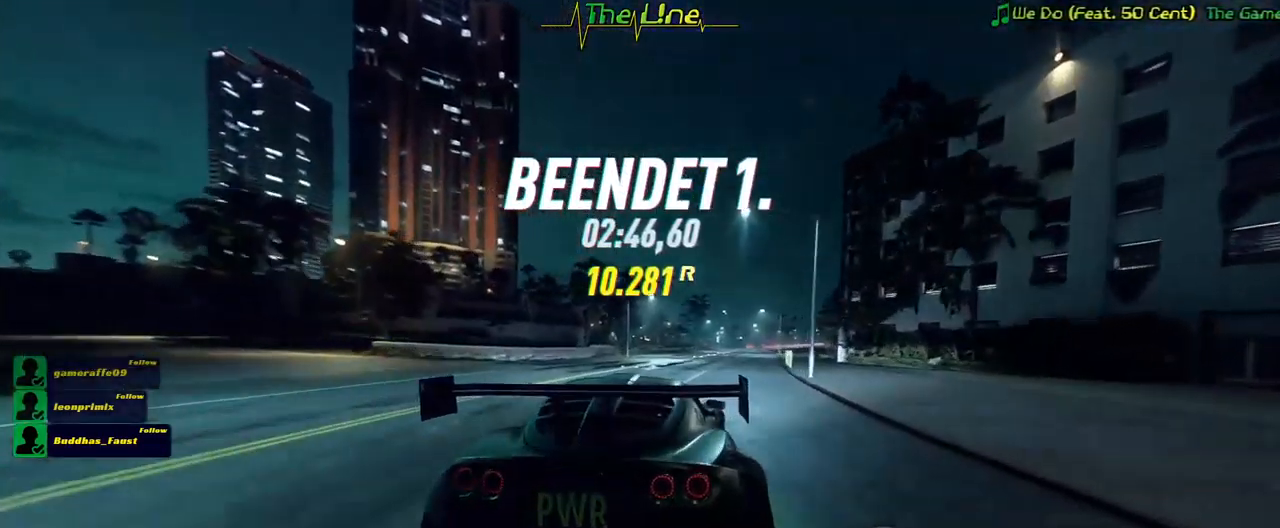
{"buttons": ["R2"], "left_stick": "center", "right_stick": "center", "events": [[317, "left_stick", "center"]]}
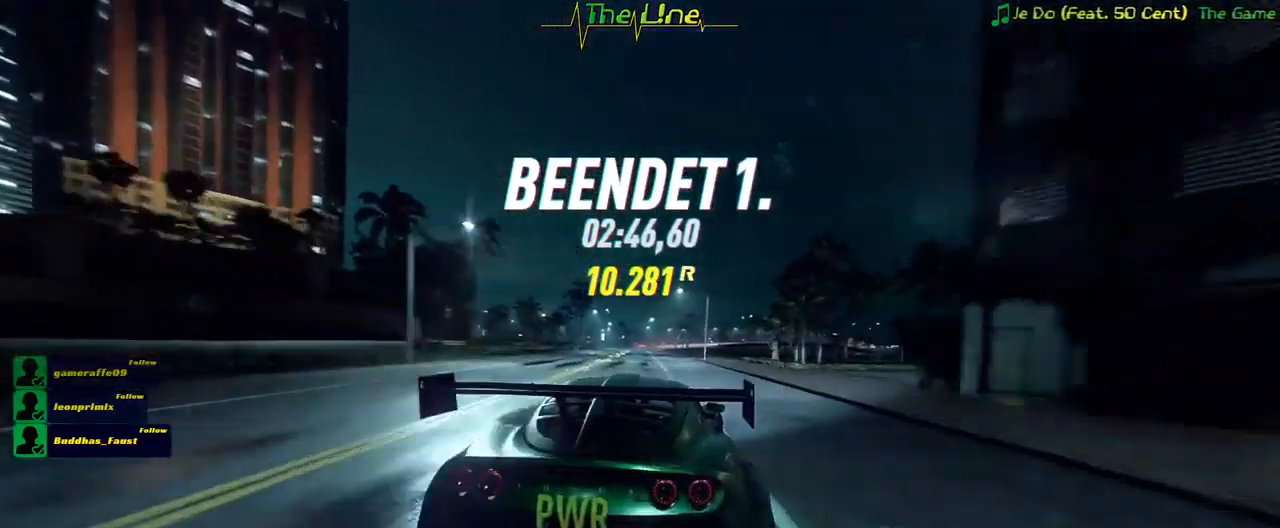
{"buttons": ["R2"], "left_stick": "center", "right_stick": "center", "events": [[267, "left_stick", "up-left"], [500, "left_stick", "center"]]}
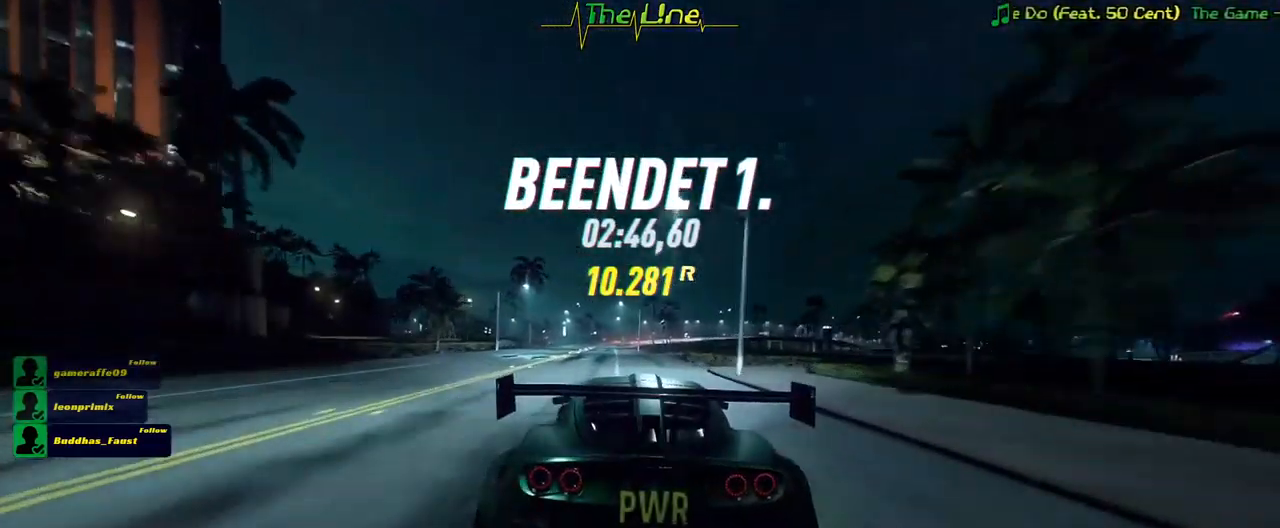
{"buttons": [], "left_stick": "center", "right_stick": "center", "events": [[34, "R2", "up"], [284, "left_stick", "left"], [367, "left_stick", "center"]]}
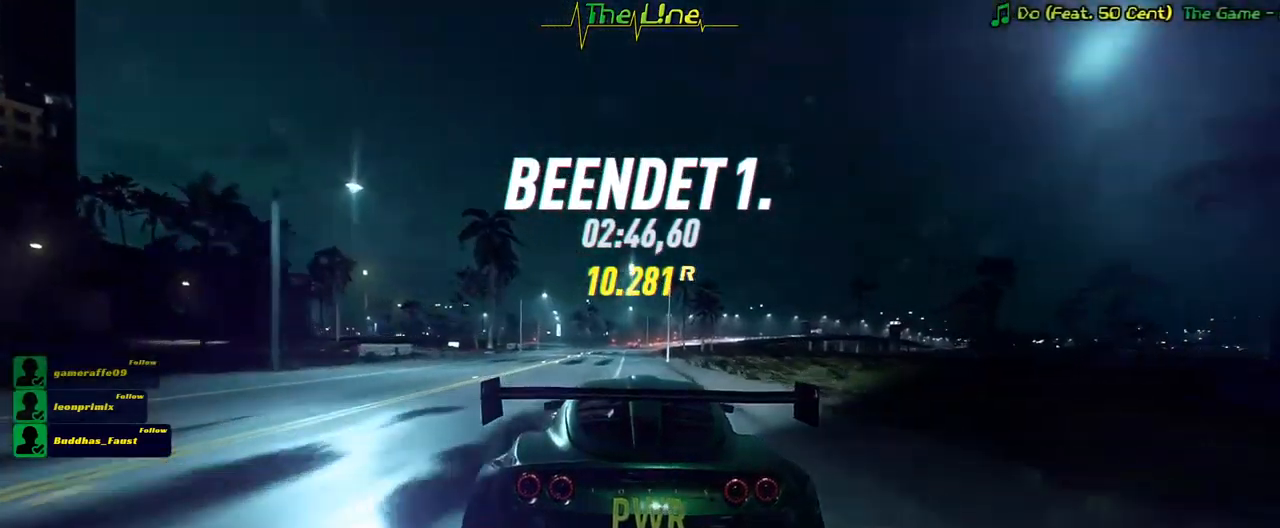
{"buttons": [], "left_stick": "center", "right_stick": "center", "events": []}
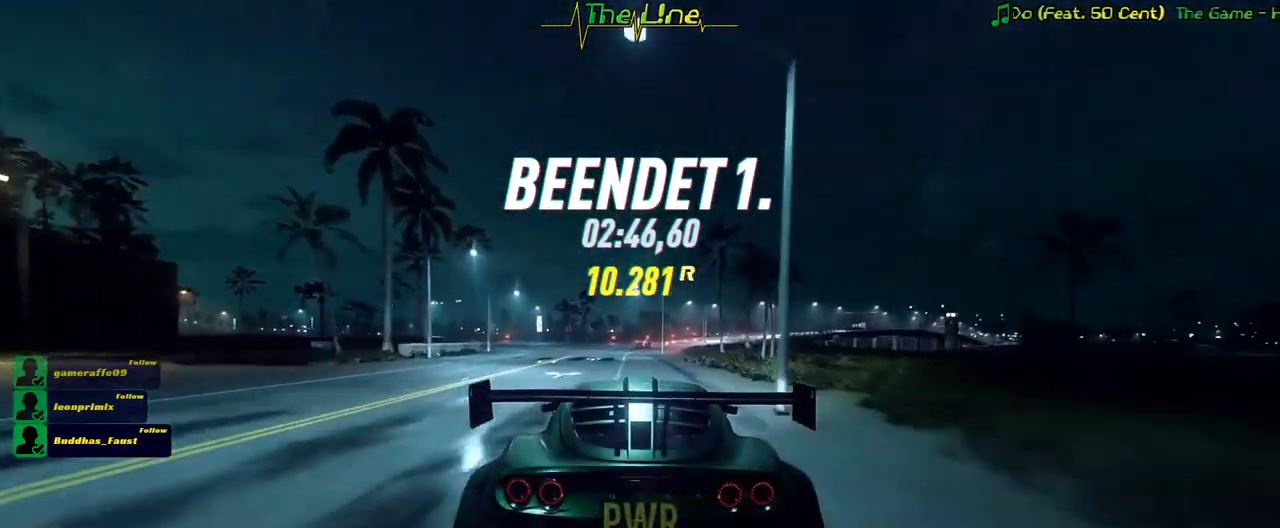
{"buttons": ["L2"], "left_stick": "left", "right_stick": "center", "events": [[301, "left_stick", "left"], [451, "L2", "down"]]}
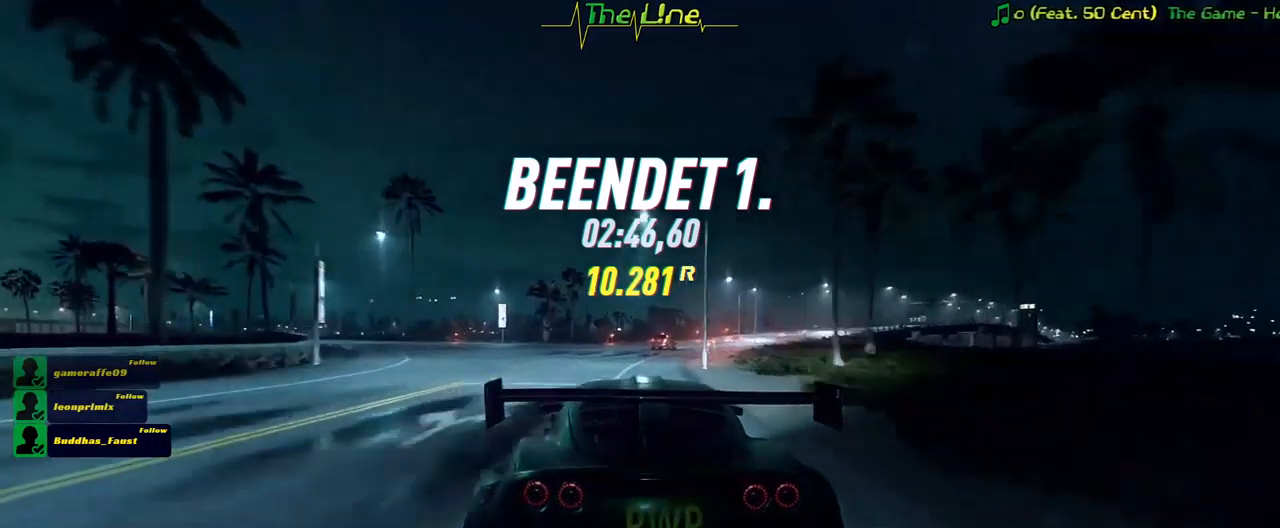
{"buttons": [], "left_stick": "up-left", "right_stick": "center", "events": [[117, "left_stick", "up-left"], [467, "L2", "up"]]}
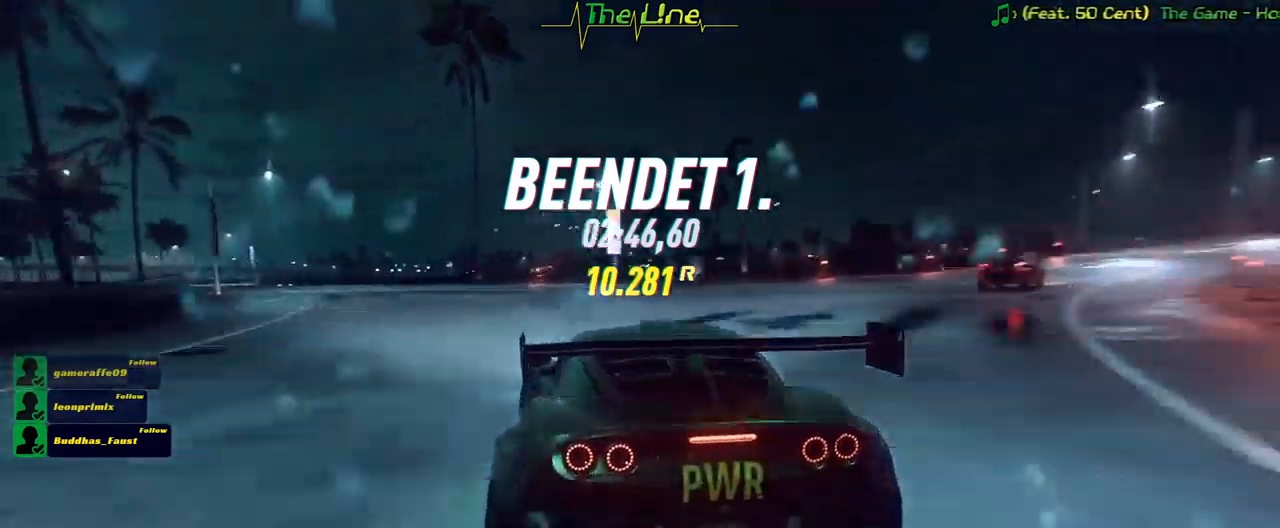
{"buttons": [], "left_stick": "center", "right_stick": "center", "events": [[317, "left_stick", "center"]]}
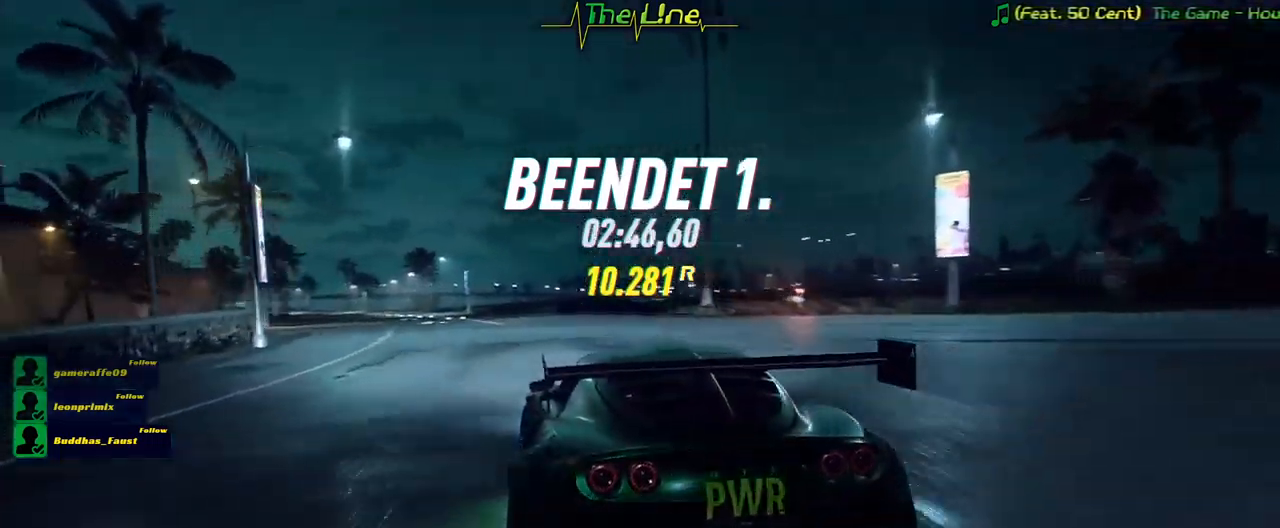
{"buttons": [], "left_stick": "center", "right_stick": "center", "events": [[17, "L2", "down"], [33, "left_stick", "up-left"], [117, "left_stick", "center"], [284, "left_stick", "left"], [384, "L2", "up"], [417, "left_stick", "center"]]}
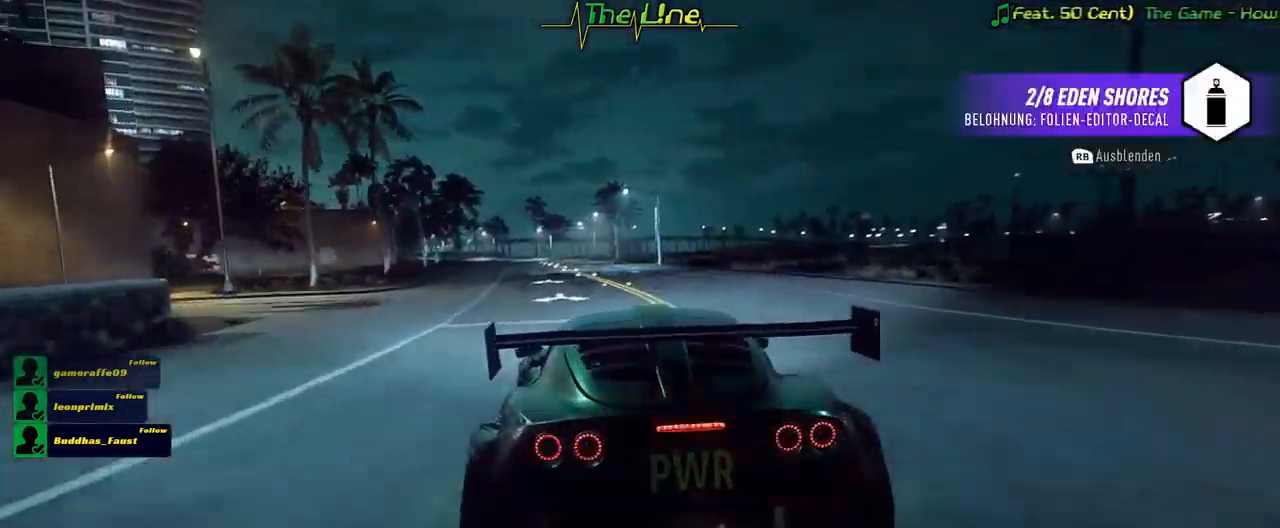
{"buttons": ["L2"], "left_stick": "left", "right_stick": "center", "events": [[34, "left_stick", "left"], [184, "L2", "down"]]}